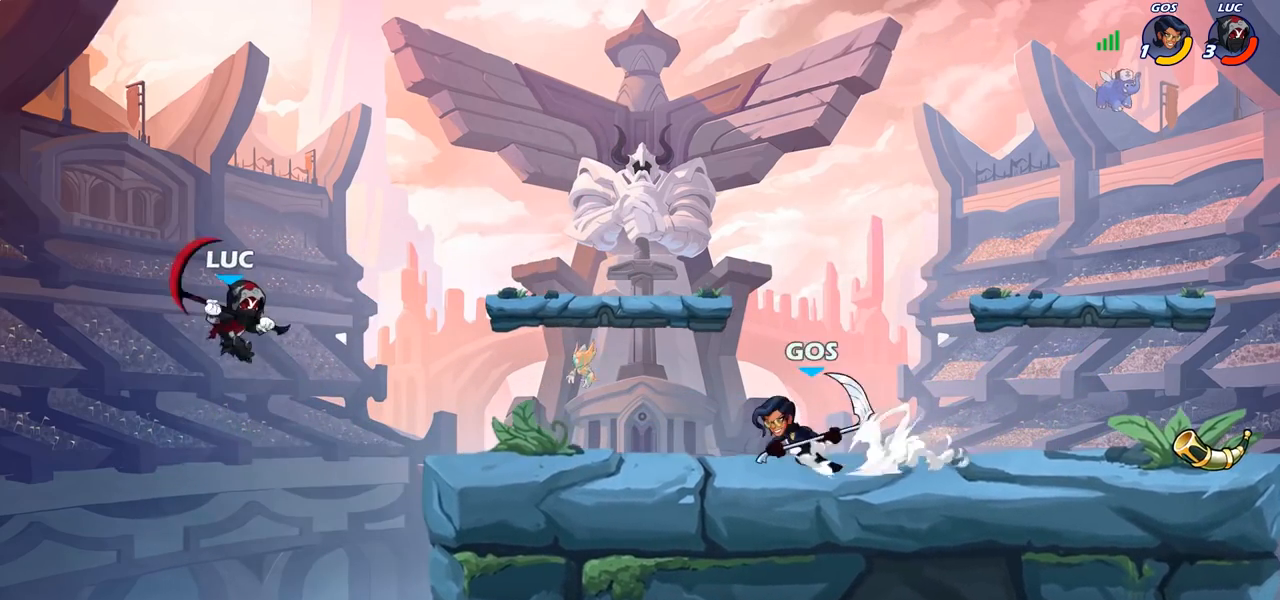
Gameplay with a controller (PlayStation layout); each line is a JSON object with the inputs held at the frame after it. "events" lists button and stick changes between this image and that frame as [ms after this image, input, new state], when the widget could be followed in between. Not read: R1.
{"buttons": ["R2"], "left_stick": "down", "right_stick": "center", "events": [[133, "left_stick", "right"], [233, "left_stick", "center"], [267, "CROSS", "down"], [367, "CROSS", "up"], [433, "R2", "down"], [467, "left_stick", "down"]]}
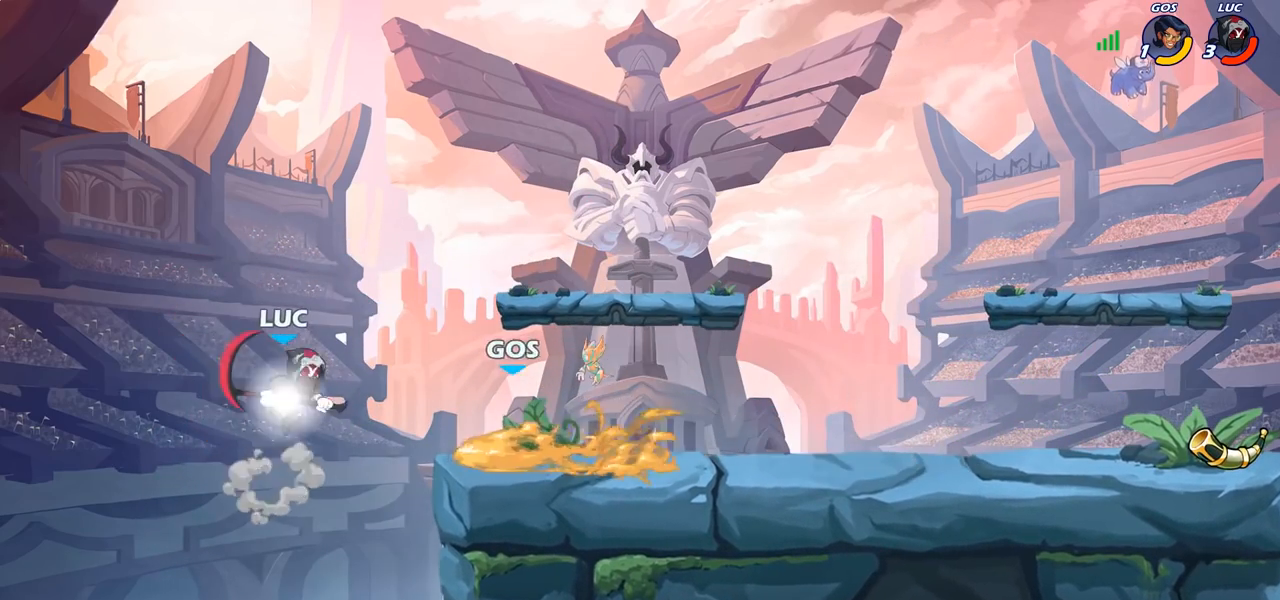
{"buttons": [], "left_stick": "center", "right_stick": "center", "events": [[67, "CIRCLE", "down"], [67, "R2", "up"], [167, "CIRCLE", "up"], [350, "left_stick", "center"]]}
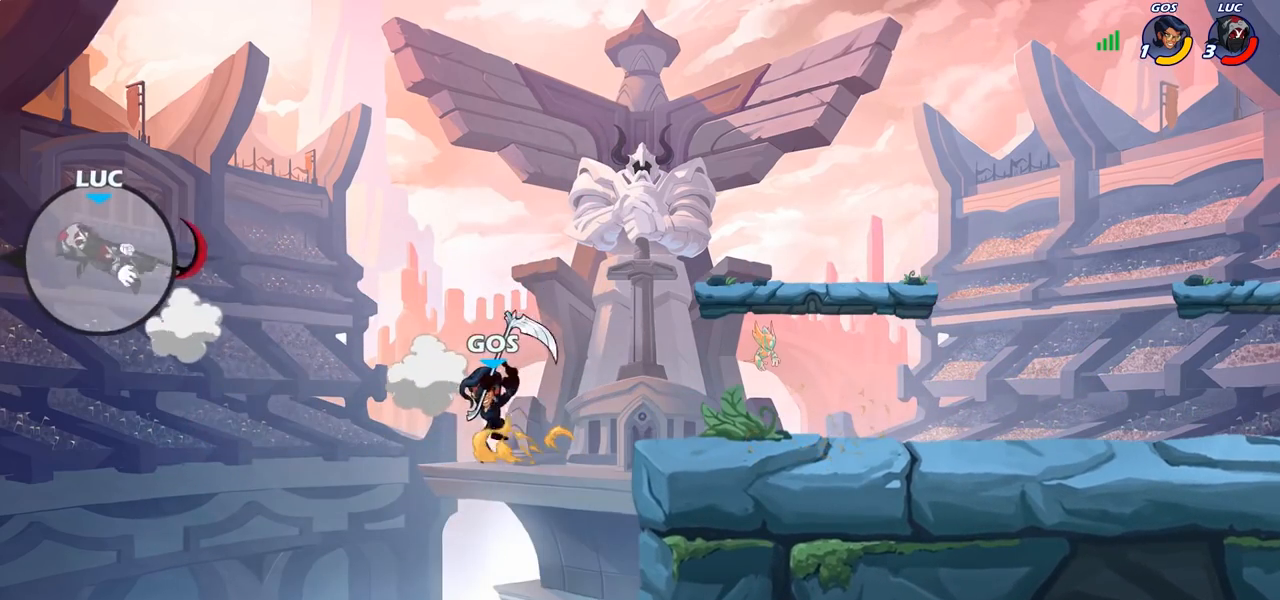
{"buttons": [], "left_stick": "right", "right_stick": "center", "events": [[67, "left_stick", "right"]]}
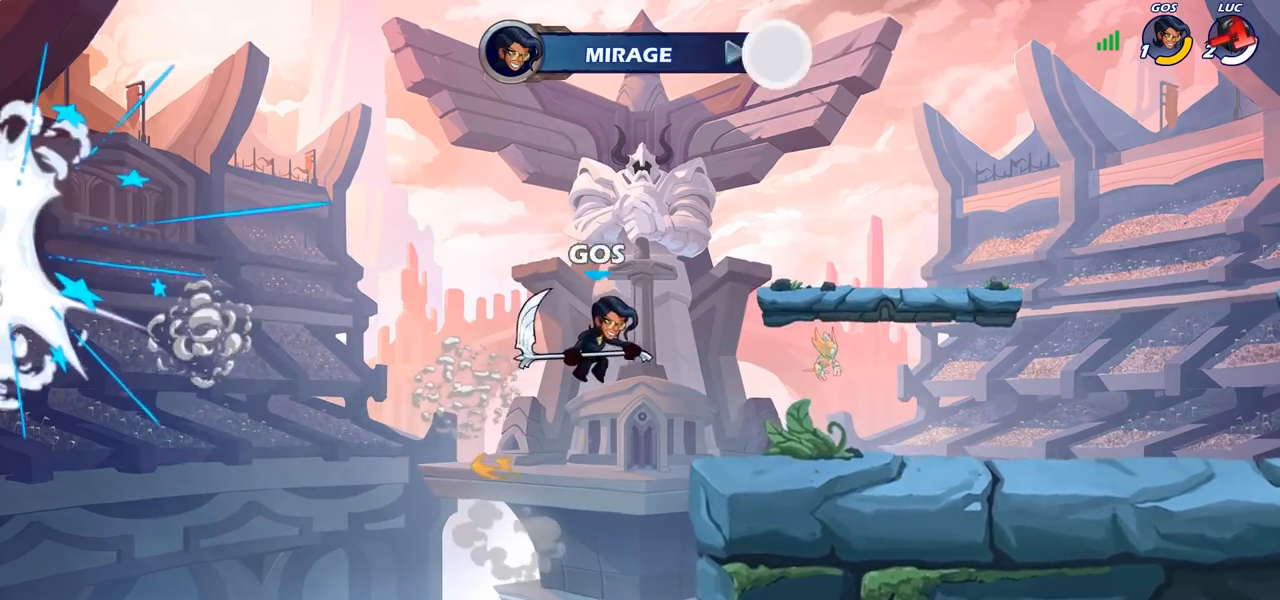
{"buttons": [], "left_stick": "center", "right_stick": "center", "events": [[150, "left_stick", "center"]]}
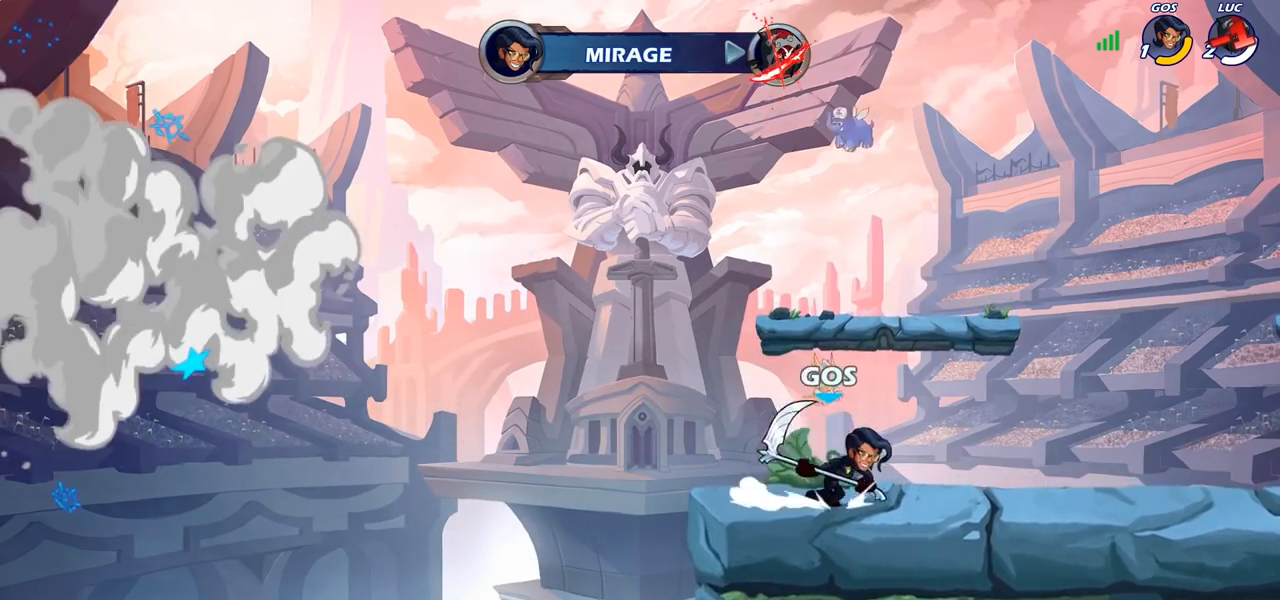
{"buttons": [], "left_stick": "center", "right_stick": "center", "events": []}
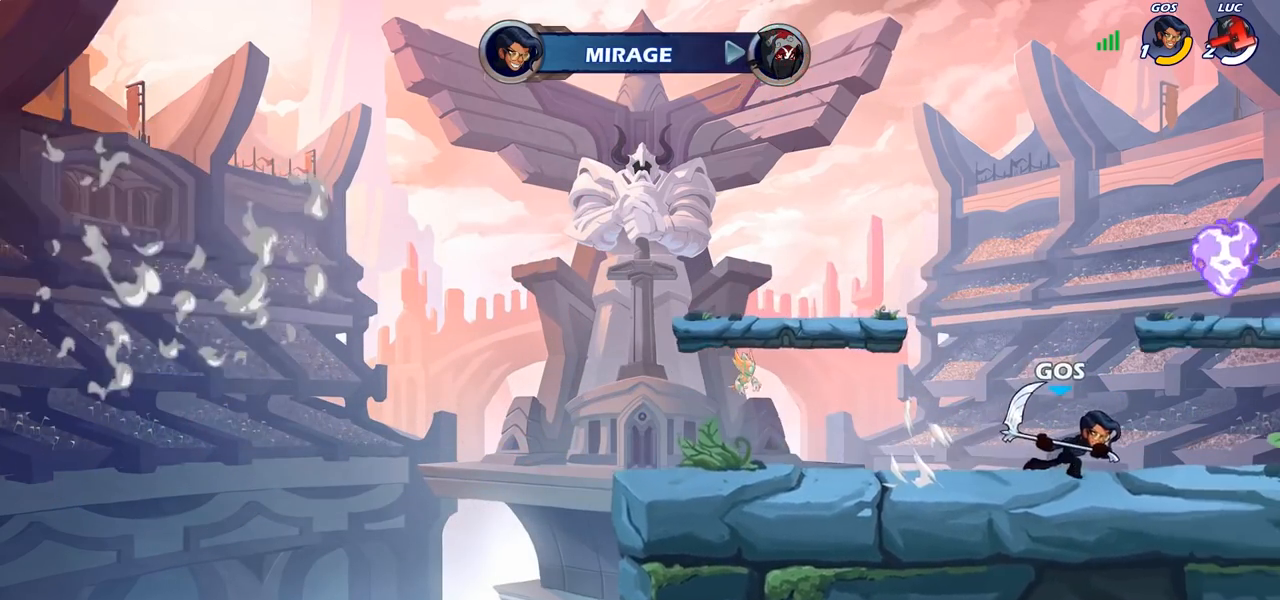
{"buttons": [], "left_stick": "center", "right_stick": "center", "events": []}
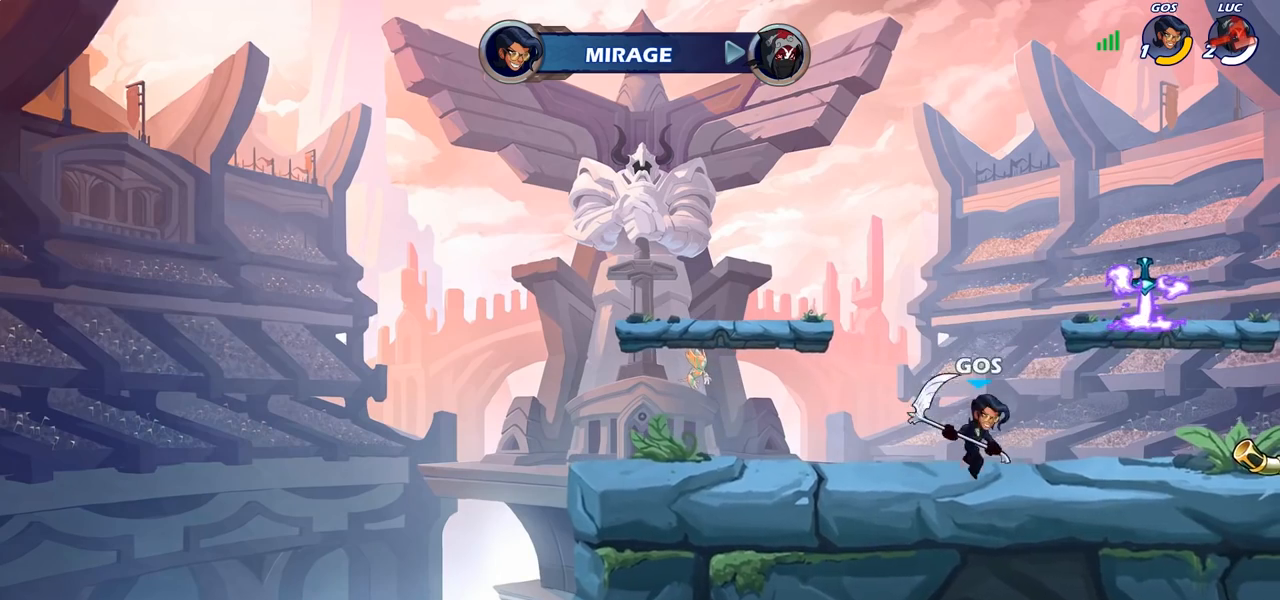
{"buttons": [], "left_stick": "center", "right_stick": "center", "events": []}
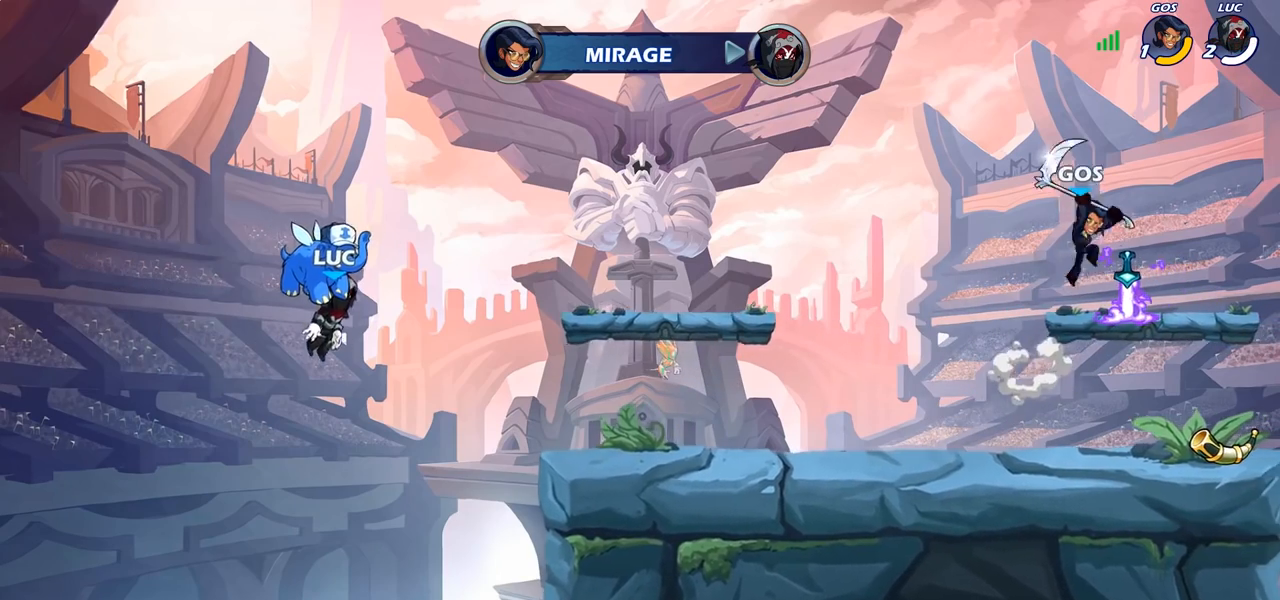
{"buttons": [], "left_stick": "center", "right_stick": "center", "events": []}
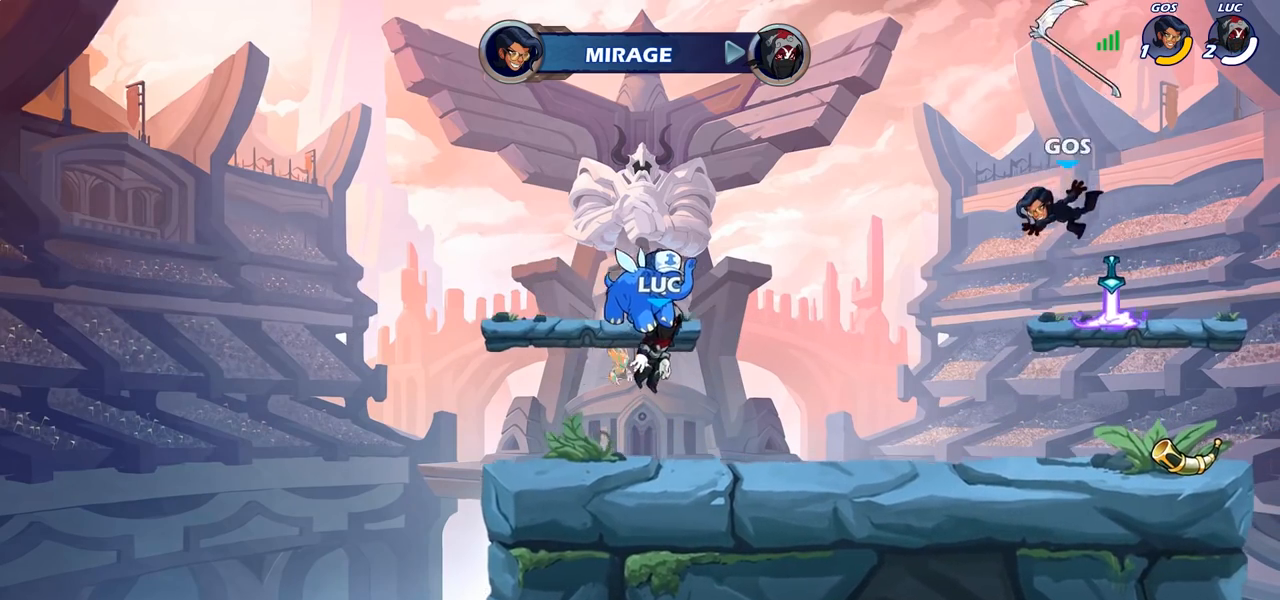
{"buttons": [], "left_stick": "center", "right_stick": "center", "events": []}
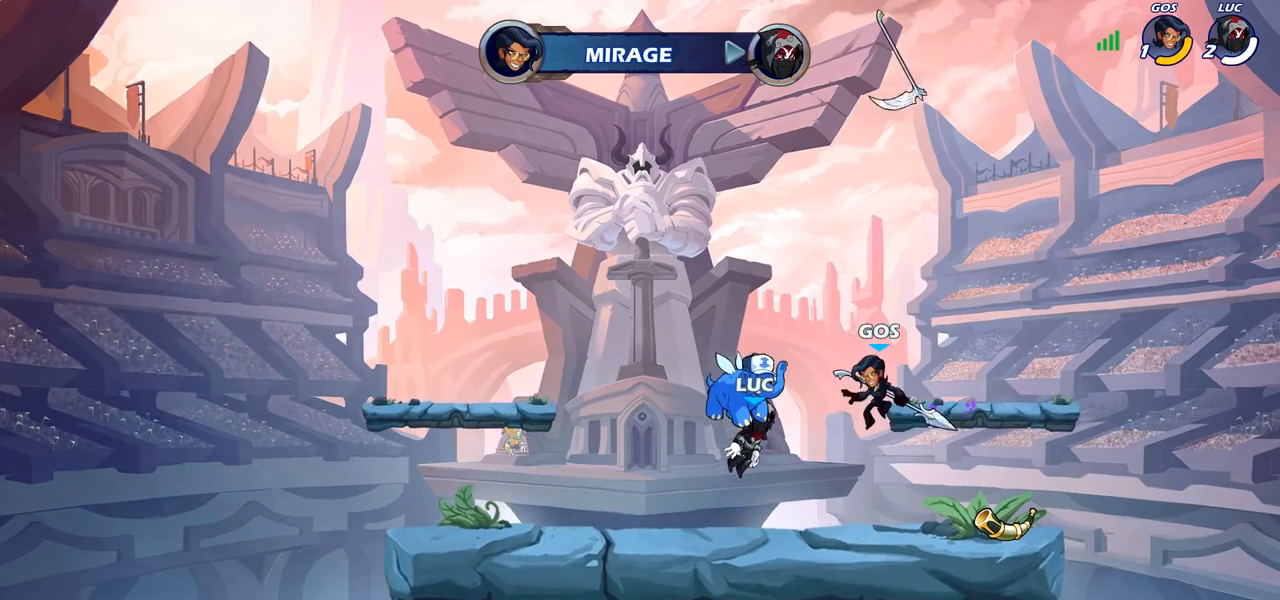
{"buttons": [], "left_stick": "center", "right_stick": "center", "events": []}
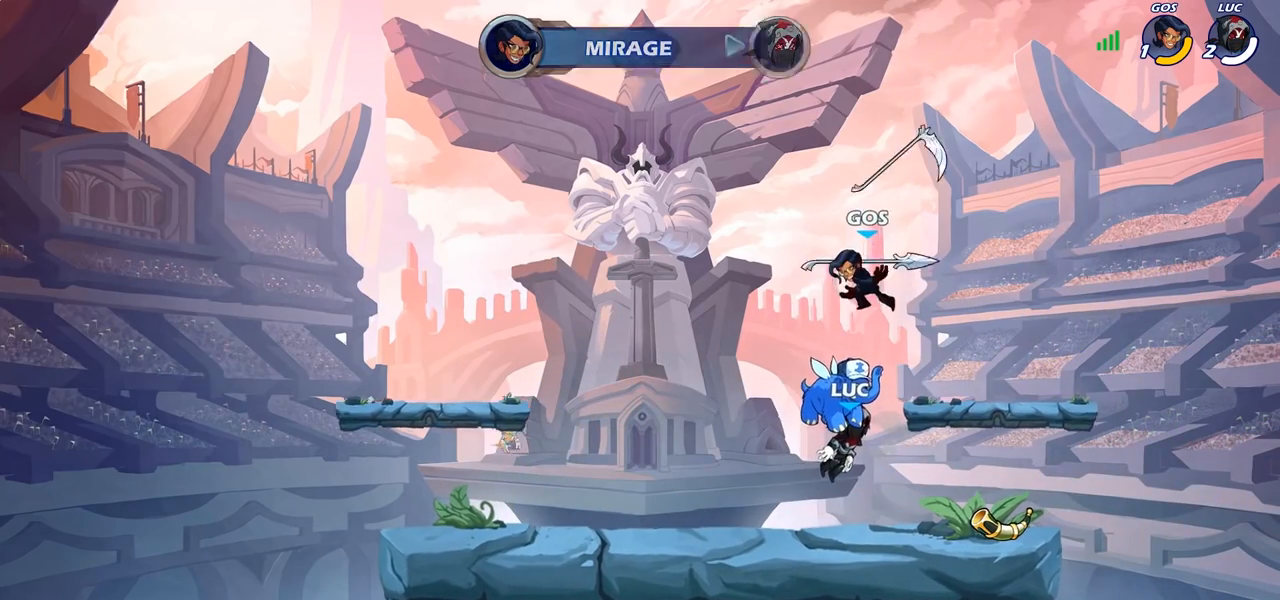
{"buttons": ["SELECT"], "left_stick": "center", "right_stick": "center", "events": [[33, "SELECT", "down"]]}
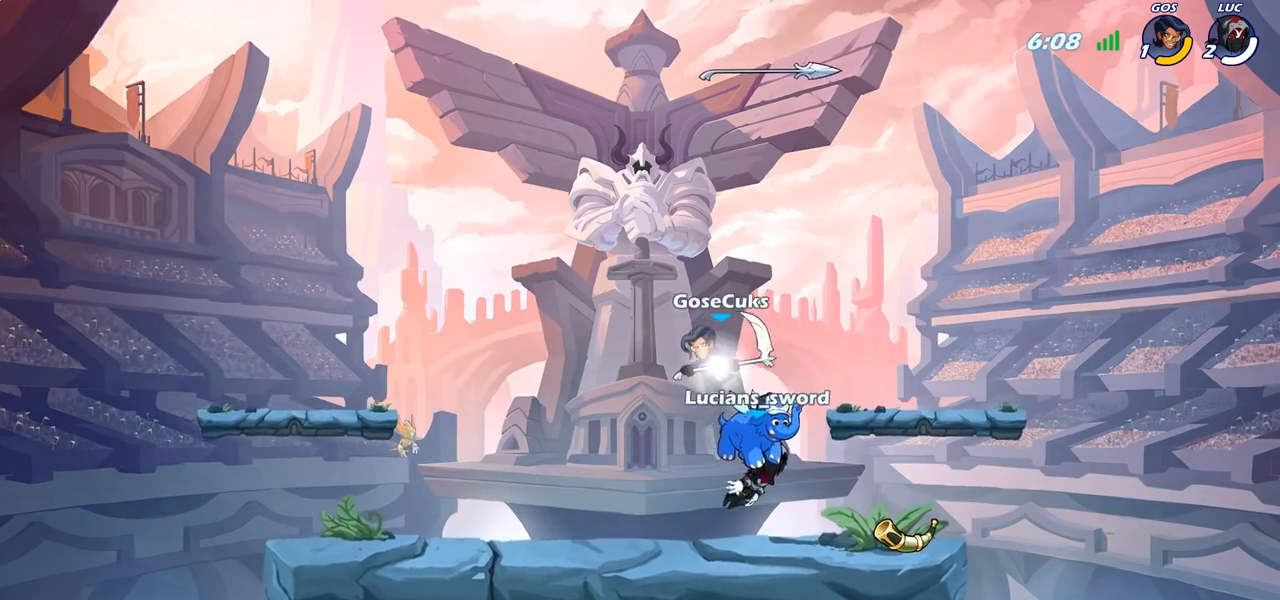
{"buttons": [], "left_stick": "center", "right_stick": "center", "events": [[100, "SELECT", "up"]]}
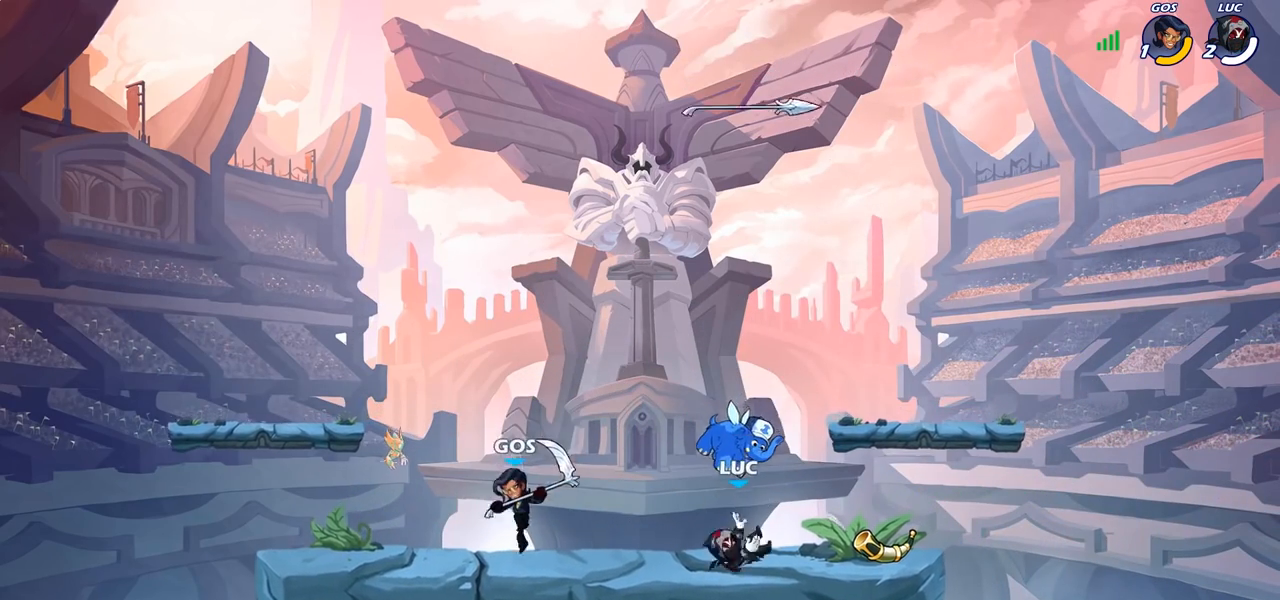
{"buttons": [], "left_stick": "up-right", "right_stick": "center", "events": [[167, "left_stick", "up-right"]]}
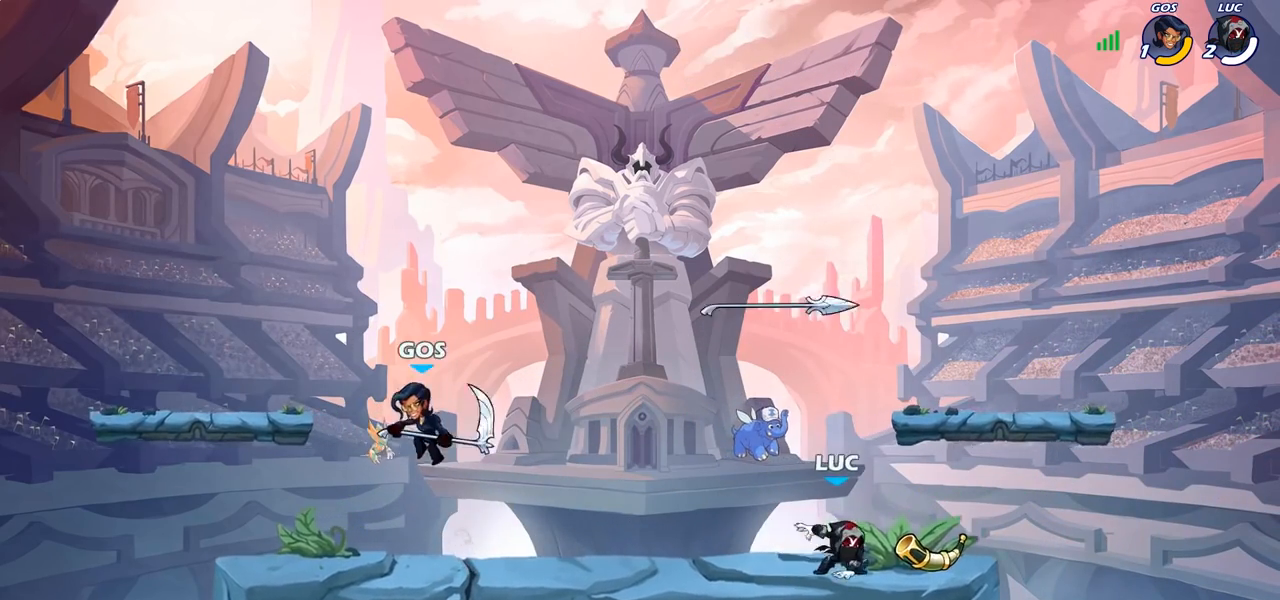
{"buttons": [], "left_stick": "center", "right_stick": "center", "events": [[67, "CROSS", "down"], [150, "left_stick", "center"], [250, "CROSS", "up"], [317, "CROSS", "down"], [450, "CROSS", "up"]]}
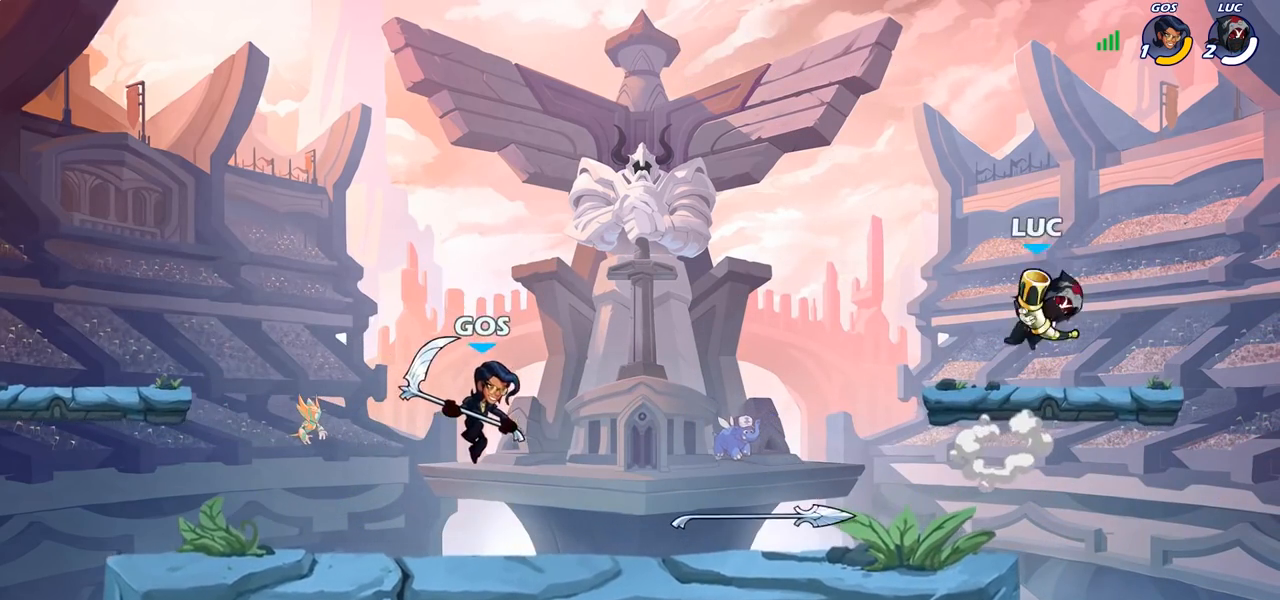
{"buttons": [], "left_stick": "right", "right_stick": "center", "events": [[83, "SQUARE", "down"], [167, "SQUARE", "up"], [367, "left_stick", "right"]]}
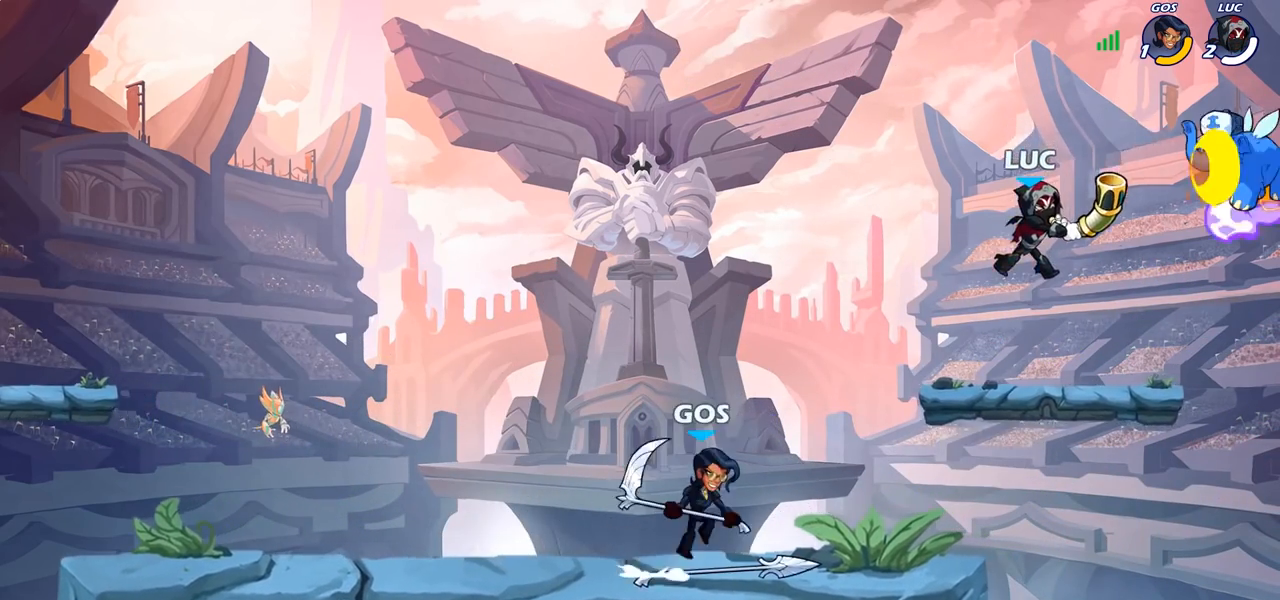
{"buttons": [], "left_stick": "up-right", "right_stick": "center", "events": [[150, "CROSS", "down"], [167, "left_stick", "up"], [217, "left_stick", "up-left"], [317, "CROSS", "up"], [450, "left_stick", "up-right"]]}
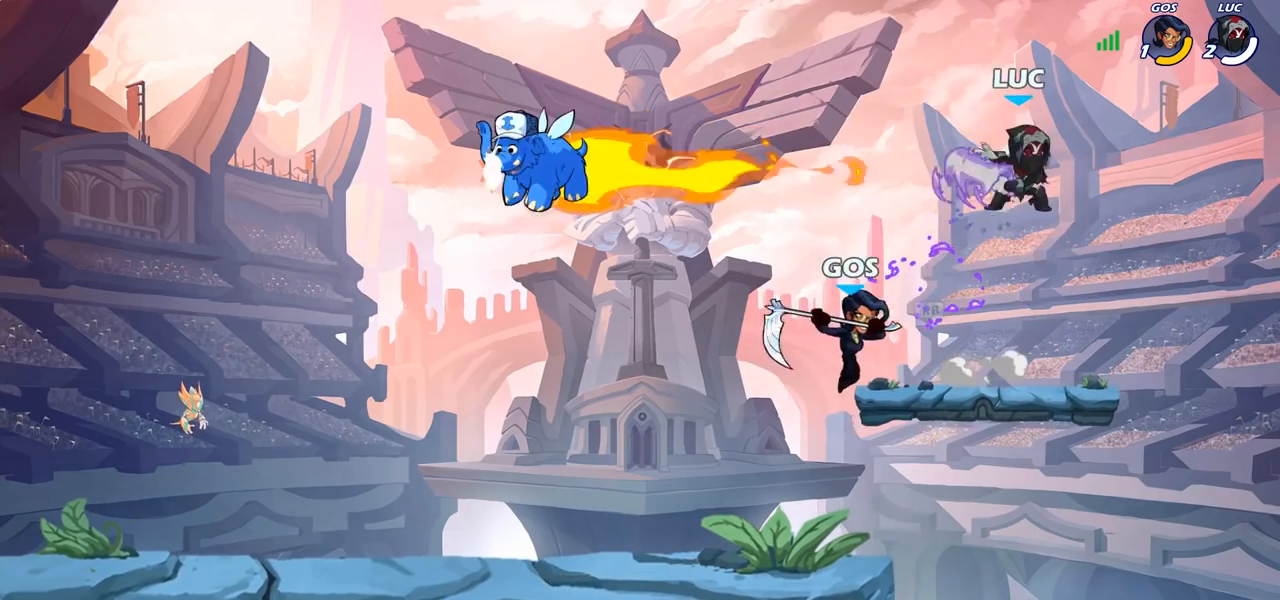
{"buttons": [], "left_stick": "up-left", "right_stick": "center", "events": [[50, "left_stick", "down-right"], [150, "left_stick", "down-left"], [300, "left_stick", "down-right"], [400, "left_stick", "up-right"], [467, "left_stick", "up-left"]]}
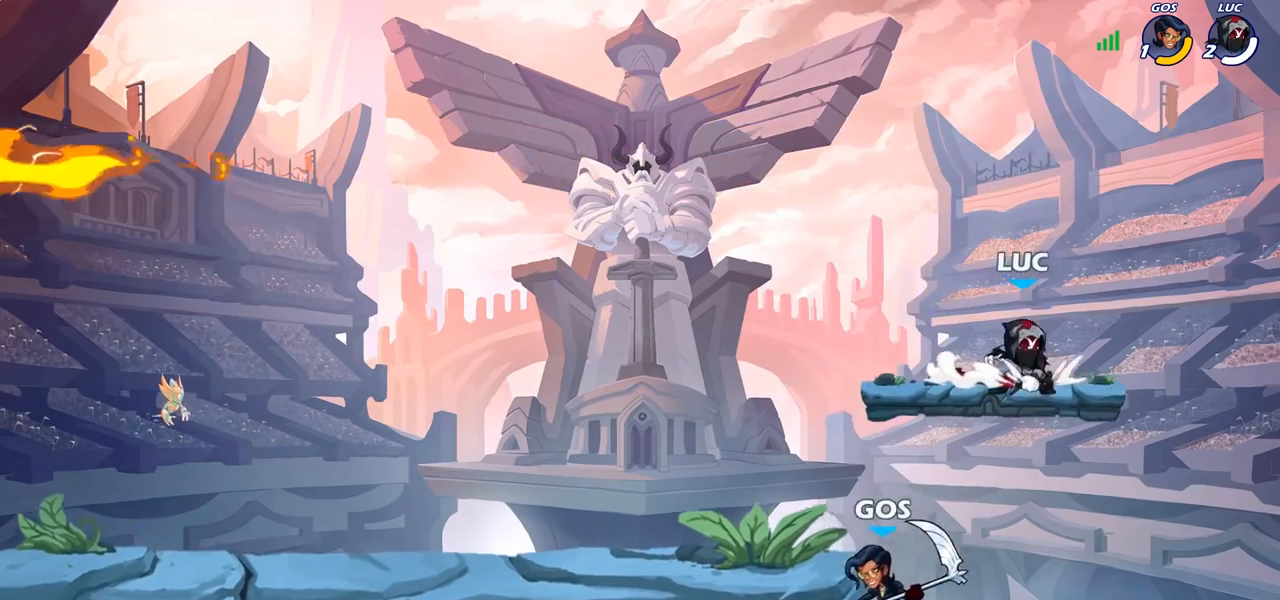
{"buttons": ["SQUARE"], "left_stick": "down", "right_stick": "center", "events": [[33, "CROSS", "down"], [33, "left_stick", "left"], [217, "CROSS", "up"], [333, "left_stick", "down-left"], [433, "left_stick", "down"], [483, "SQUARE", "down"]]}
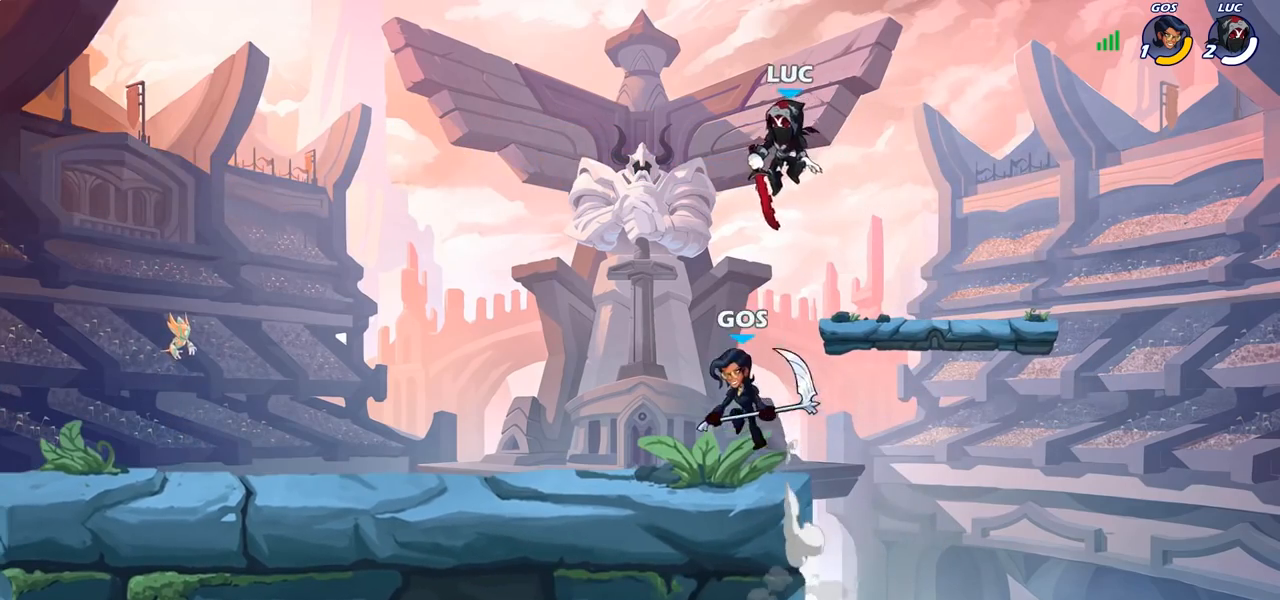
{"buttons": [], "left_stick": "left", "right_stick": "center", "events": [[100, "SQUARE", "up"], [100, "left_stick", "down-left"], [267, "left_stick", "left"]]}
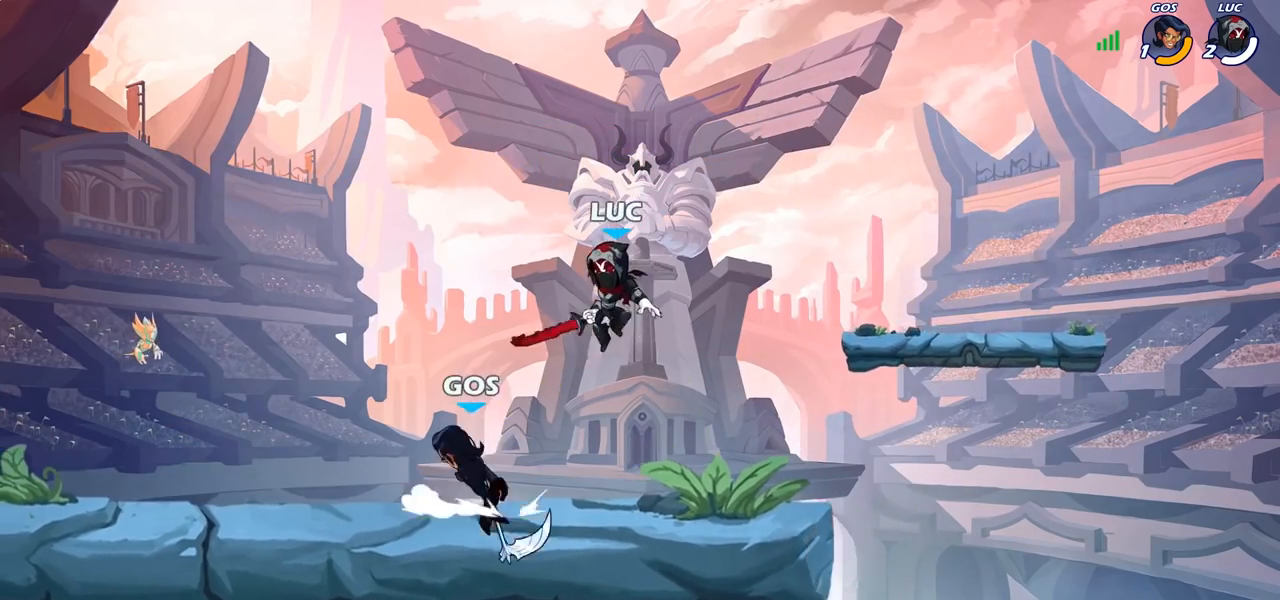
{"buttons": [], "left_stick": "left", "right_stick": "center", "events": [[217, "SQUARE", "down"], [217, "left_stick", "center"], [300, "SQUARE", "up"], [417, "left_stick", "left"]]}
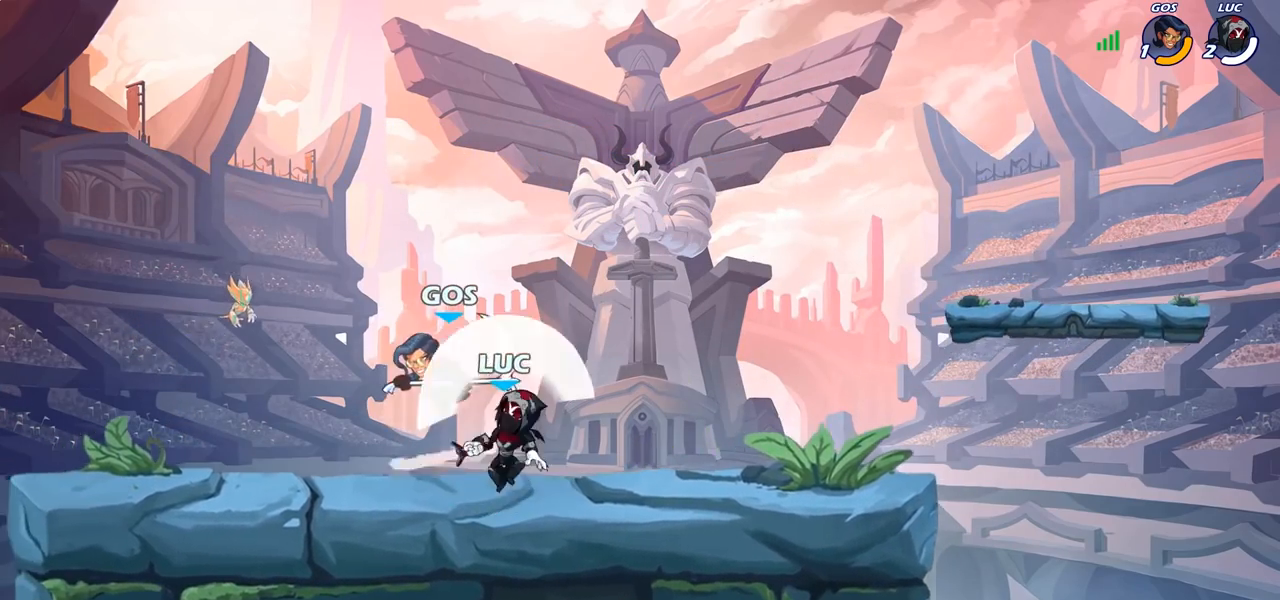
{"buttons": [], "left_stick": "center", "right_stick": "center", "events": [[100, "left_stick", "center"], [183, "left_stick", "up-right"], [300, "CROSS", "down"], [300, "left_stick", "center"], [333, "CROSS", "up"], [333, "SQUARE", "down"], [350, "right_stick", "down-left"], [400, "SQUARE", "up"], [417, "right_stick", "center"]]}
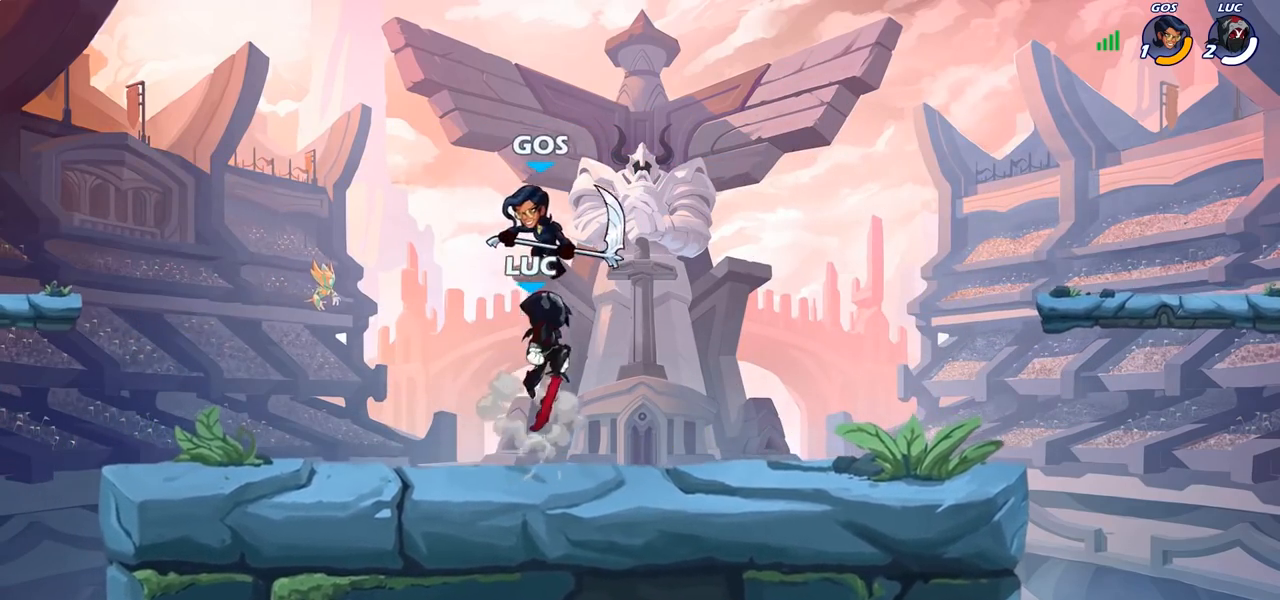
{"buttons": [], "left_stick": "up-right", "right_stick": "center", "events": [[100, "left_stick", "up-left"], [317, "left_stick", "center"], [433, "left_stick", "up-right"]]}
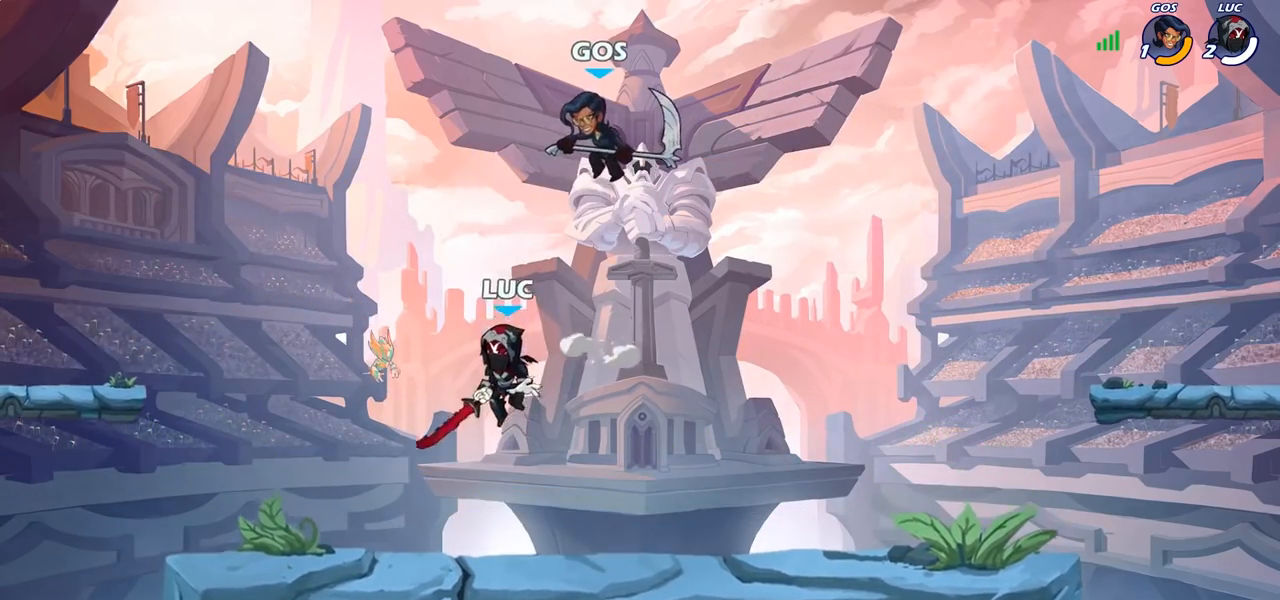
{"buttons": [], "left_stick": "right", "right_stick": "center", "events": [[183, "SQUARE", "down"], [233, "left_stick", "up"], [283, "SQUARE", "up"], [400, "left_stick", "right"]]}
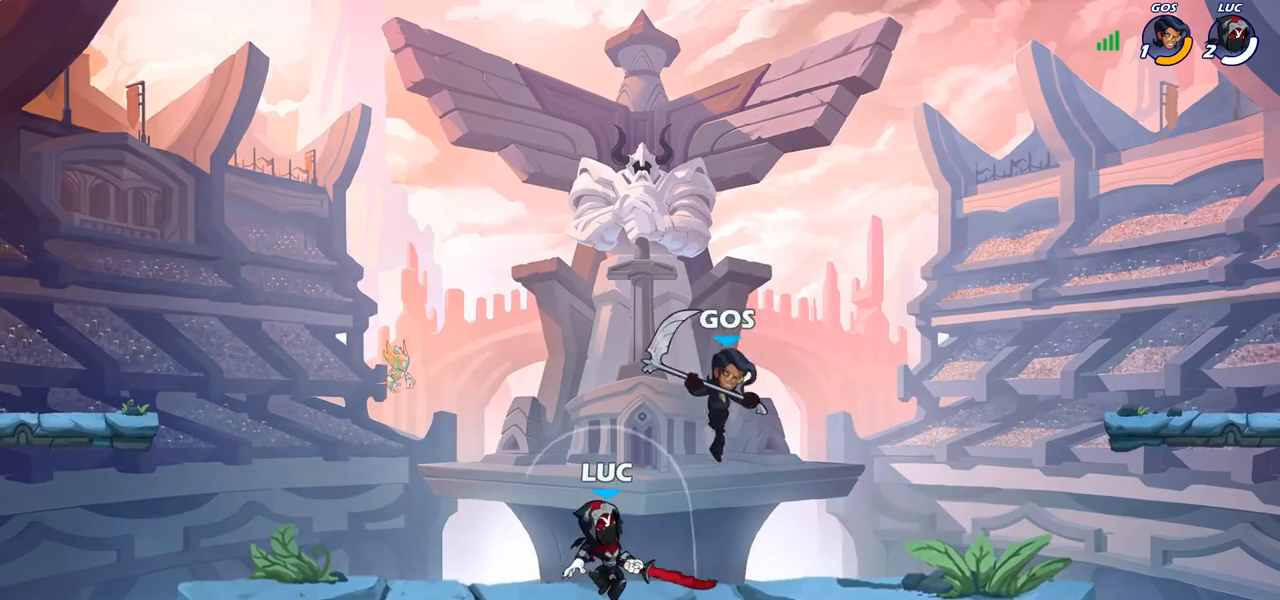
{"buttons": [], "left_stick": "center", "right_stick": "center", "events": [[283, "SQUARE", "down"], [283, "left_stick", "down"], [383, "SQUARE", "up"], [450, "left_stick", "center"]]}
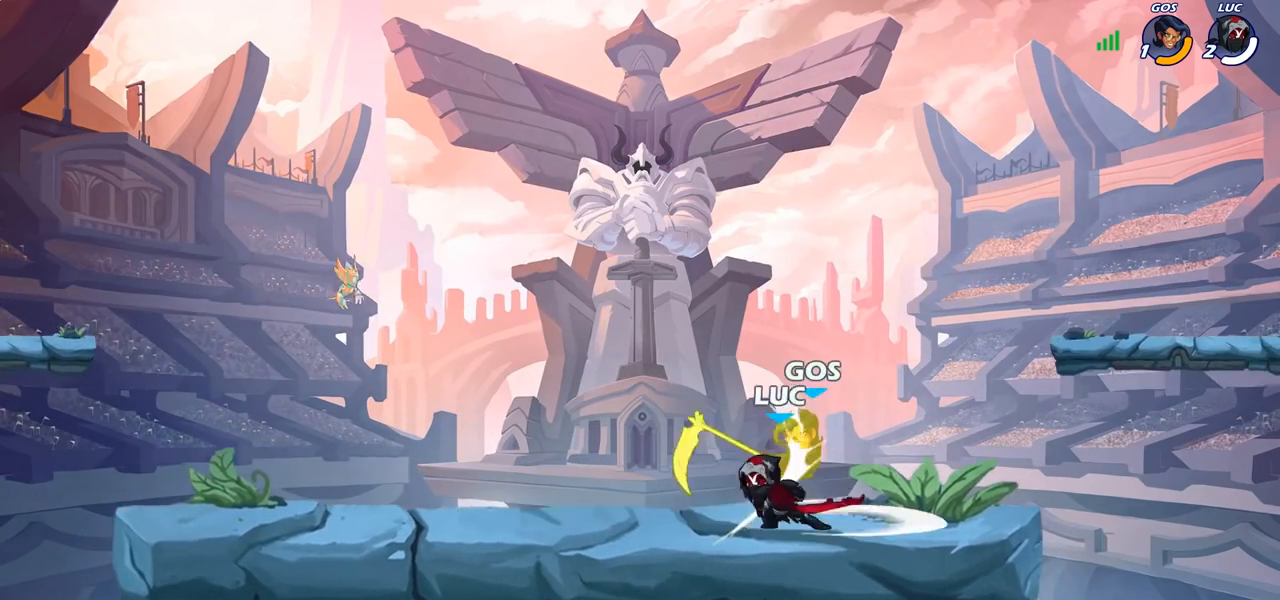
{"buttons": ["SQUARE"], "left_stick": "down", "right_stick": "center", "events": [[217, "CROSS", "down"], [250, "left_stick", "up"], [300, "left_stick", "center"], [350, "CROSS", "up"], [417, "R2", "down"], [433, "left_stick", "down"], [450, "SQUARE", "down"], [483, "R2", "up"]]}
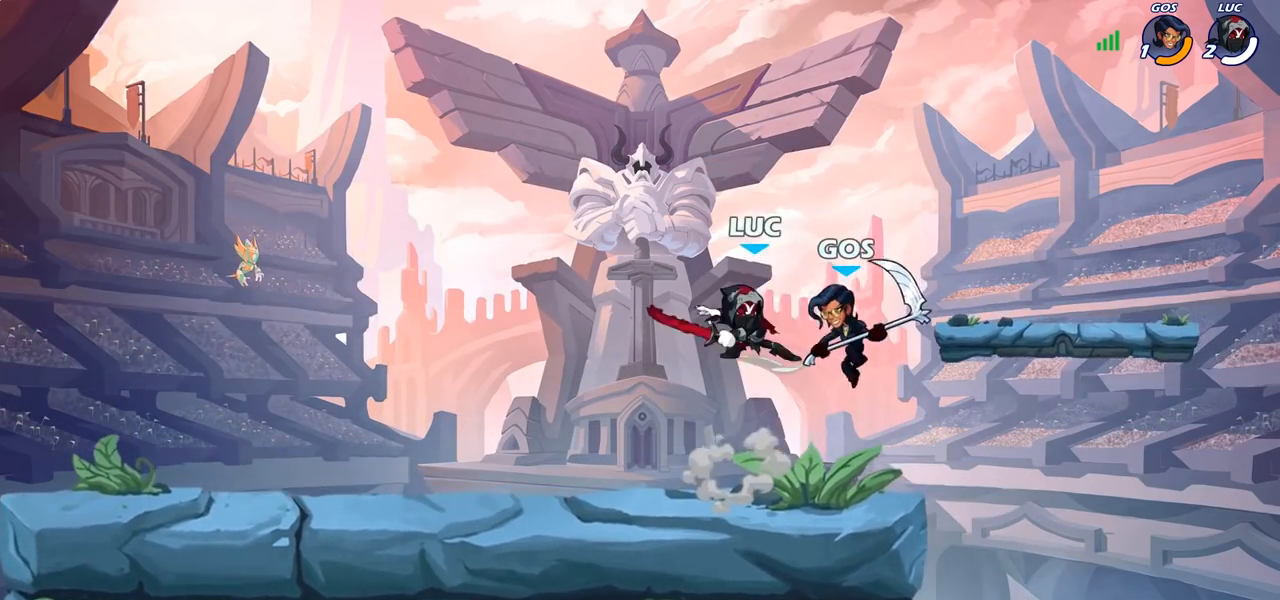
{"buttons": ["CIRCLE"], "left_stick": "left", "right_stick": "center", "events": [[50, "SQUARE", "up"], [67, "left_stick", "center"], [383, "left_stick", "left"], [500, "CIRCLE", "down"]]}
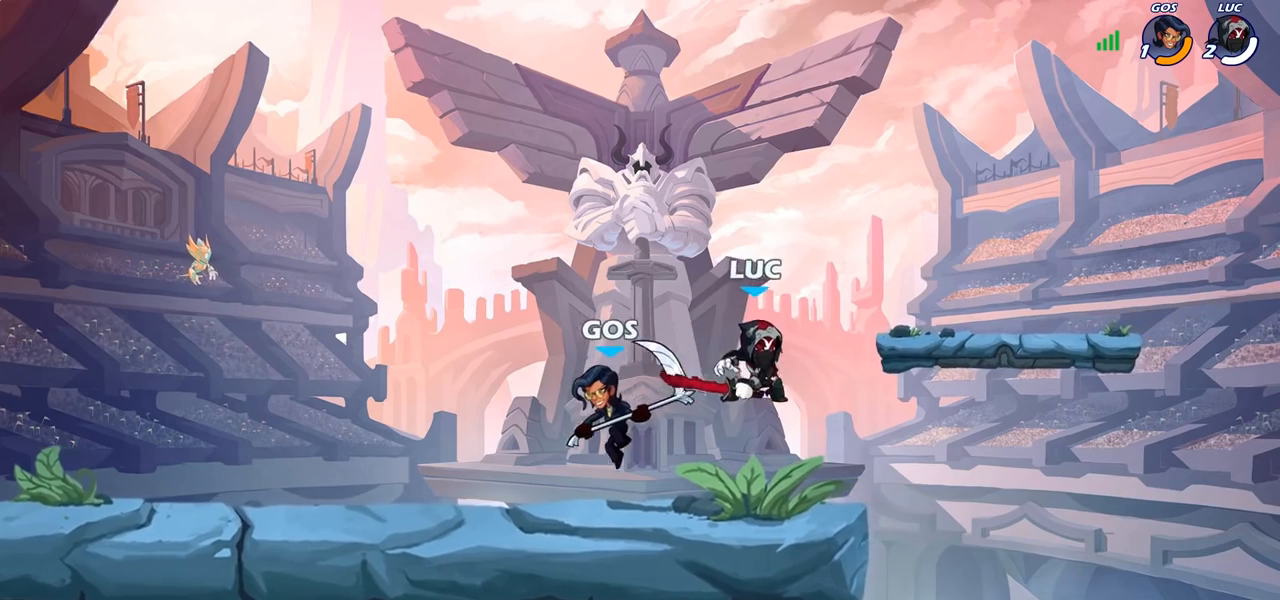
{"buttons": [], "left_stick": "up-right", "right_stick": "center", "events": [[83, "CIRCLE", "up"], [433, "left_stick", "up-right"]]}
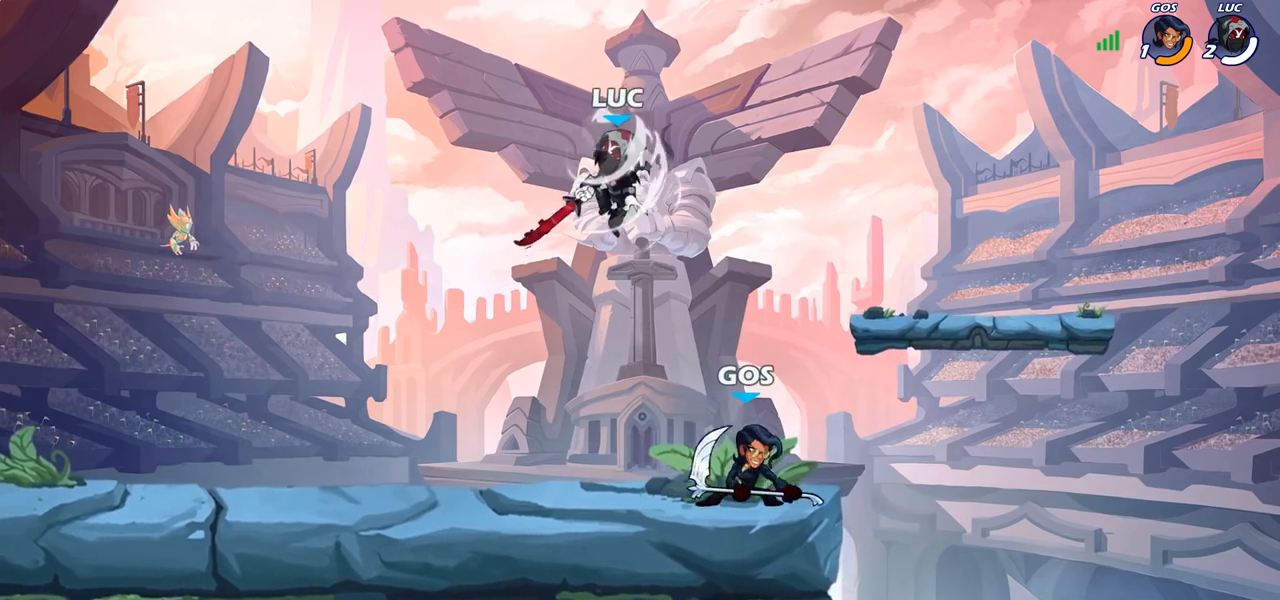
{"buttons": [], "left_stick": "right", "right_stick": "center", "events": [[317, "left_stick", "down"], [350, "SQUARE", "down"], [467, "SQUARE", "up"], [483, "left_stick", "right"]]}
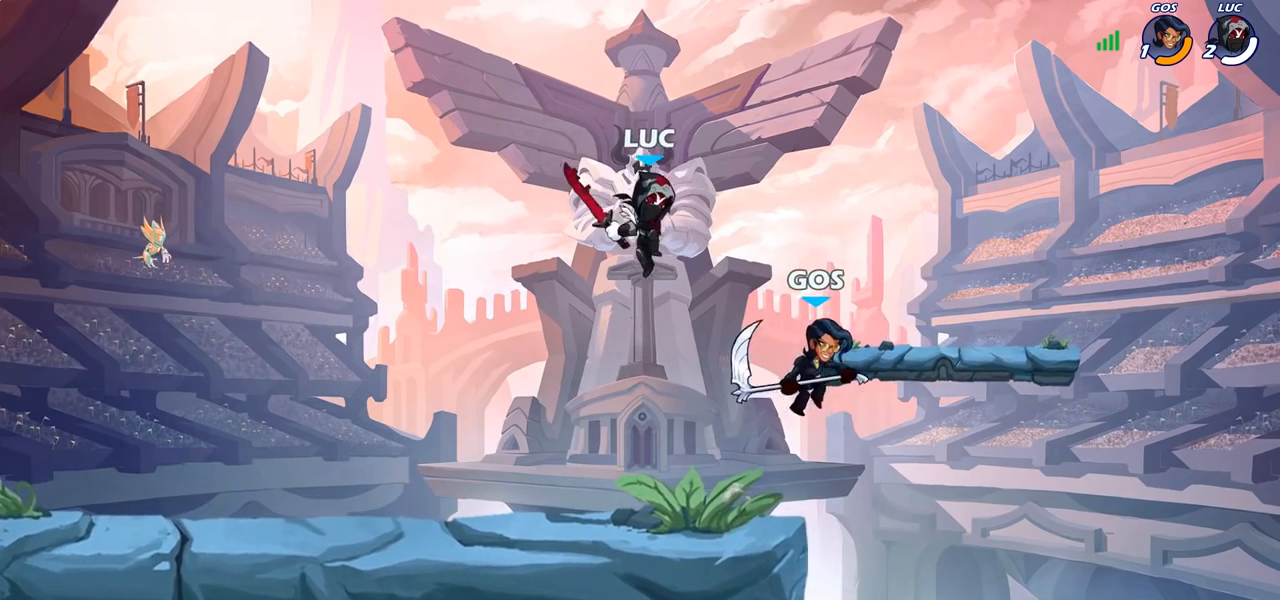
{"buttons": [], "left_stick": "up-left", "right_stick": "center", "events": [[367, "left_stick", "down"], [433, "left_stick", "left"], [483, "left_stick", "up-left"]]}